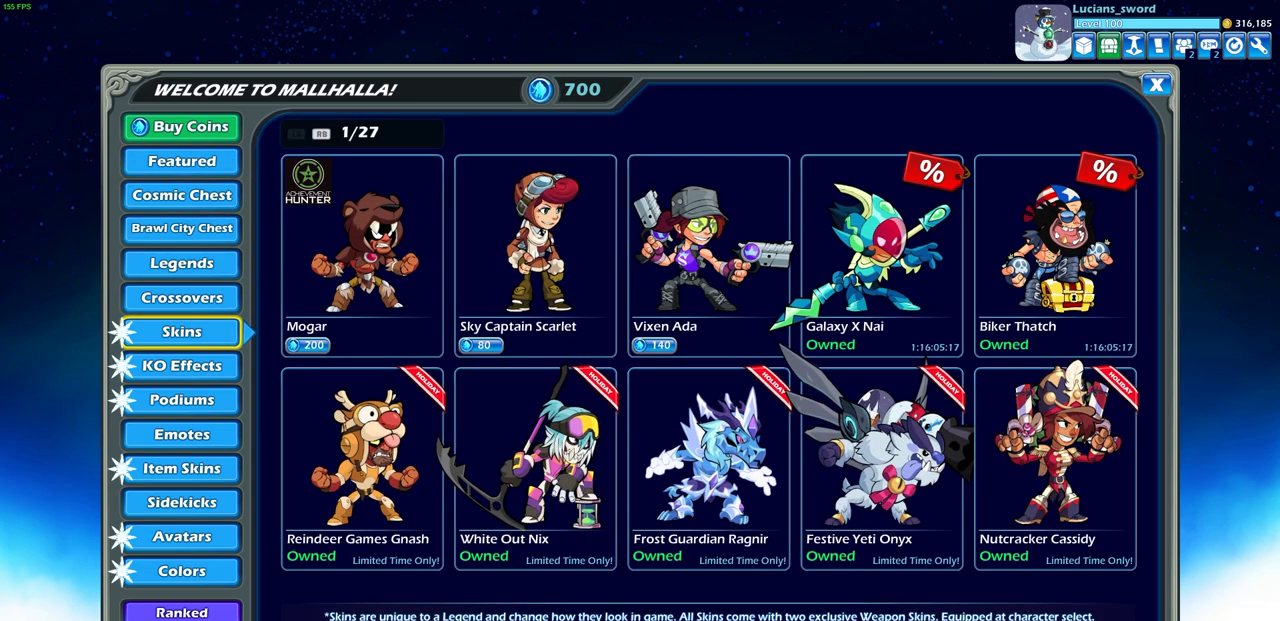
Gameplay with a controller (PlayStation layout); each line is a JSON object with the inputs held at the frame after it. "events" lists button and stick changes between this image and that frame as [ms after this image, input, new state], when the widget could be followed in between. Not read: left_stick right_stick.
{"buttons": [], "events": []}
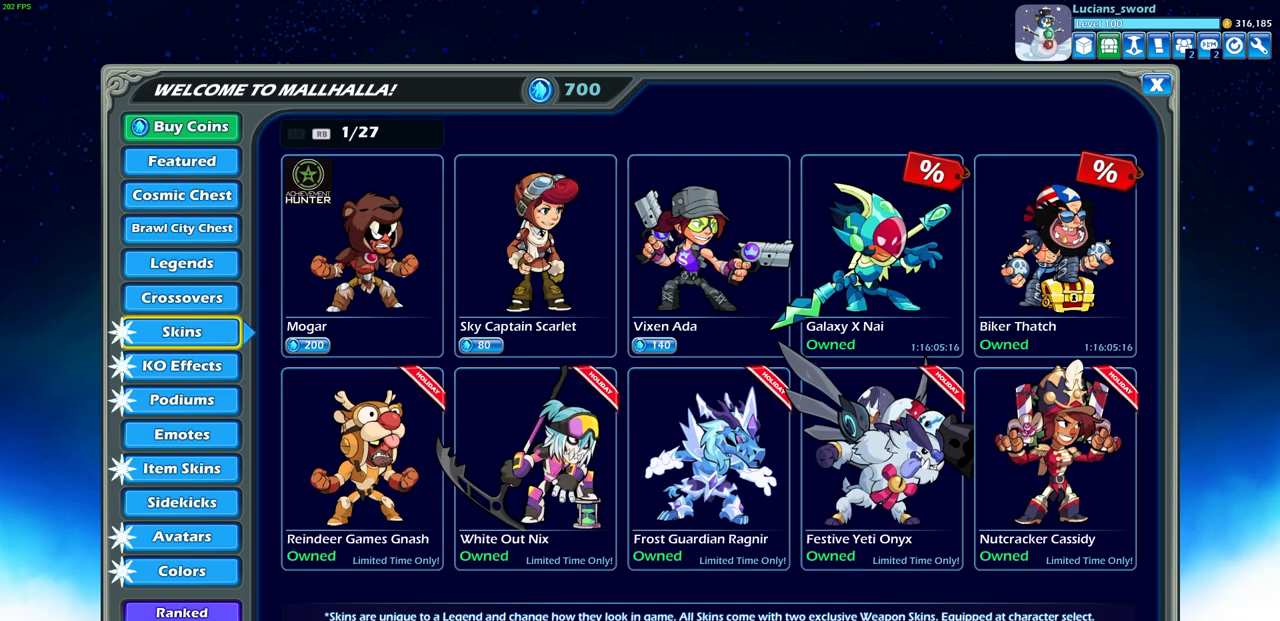
{"buttons": [], "events": []}
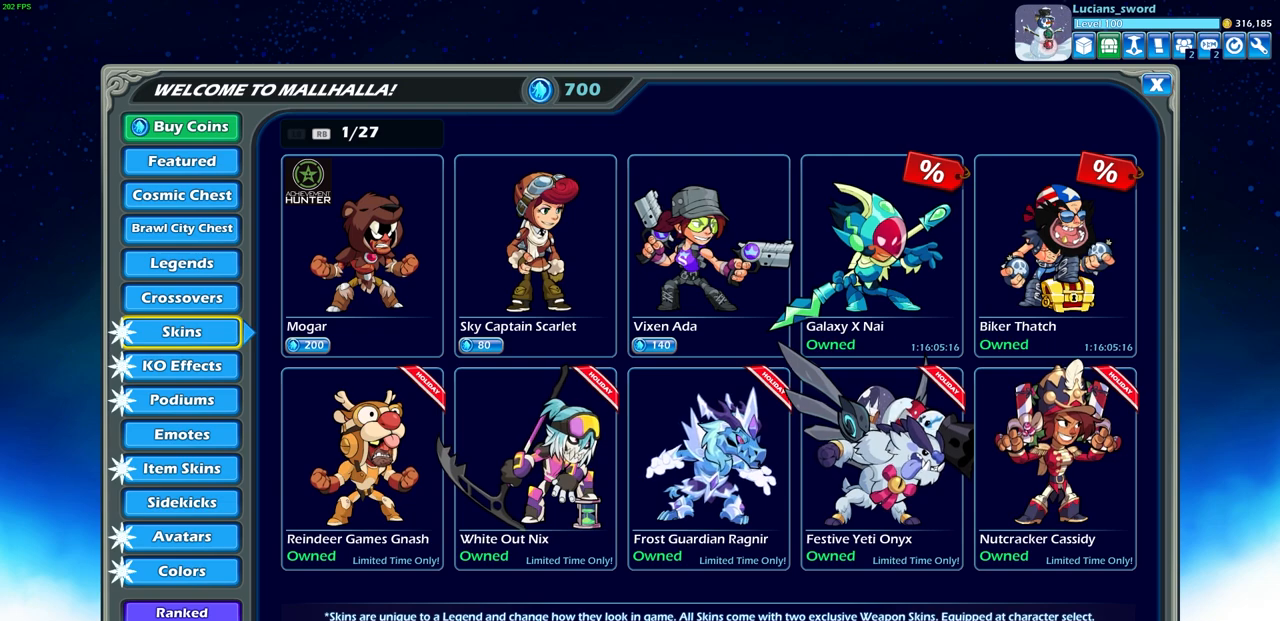
{"buttons": [], "events": []}
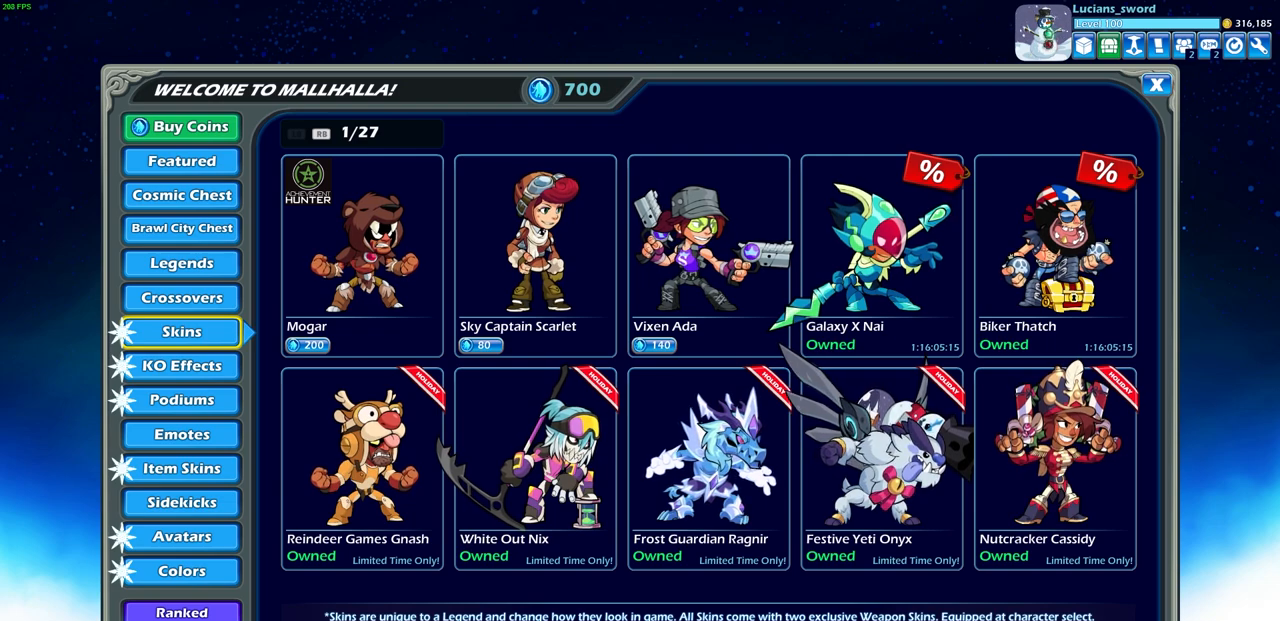
{"buttons": [], "events": []}
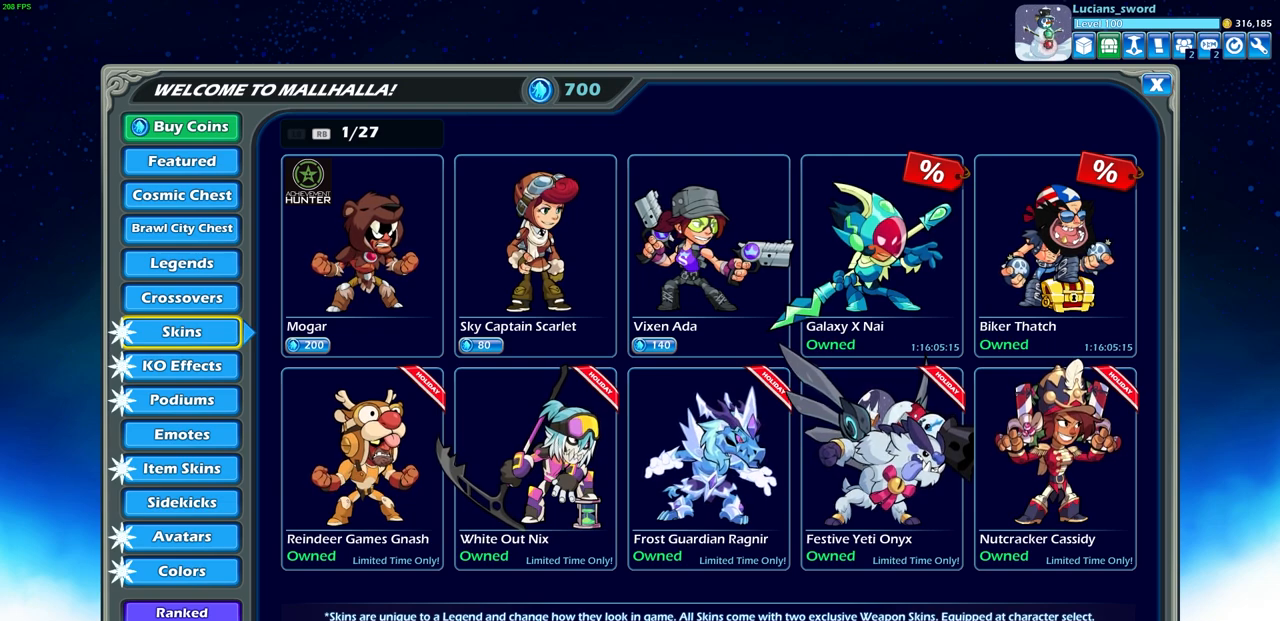
{"buttons": [], "events": []}
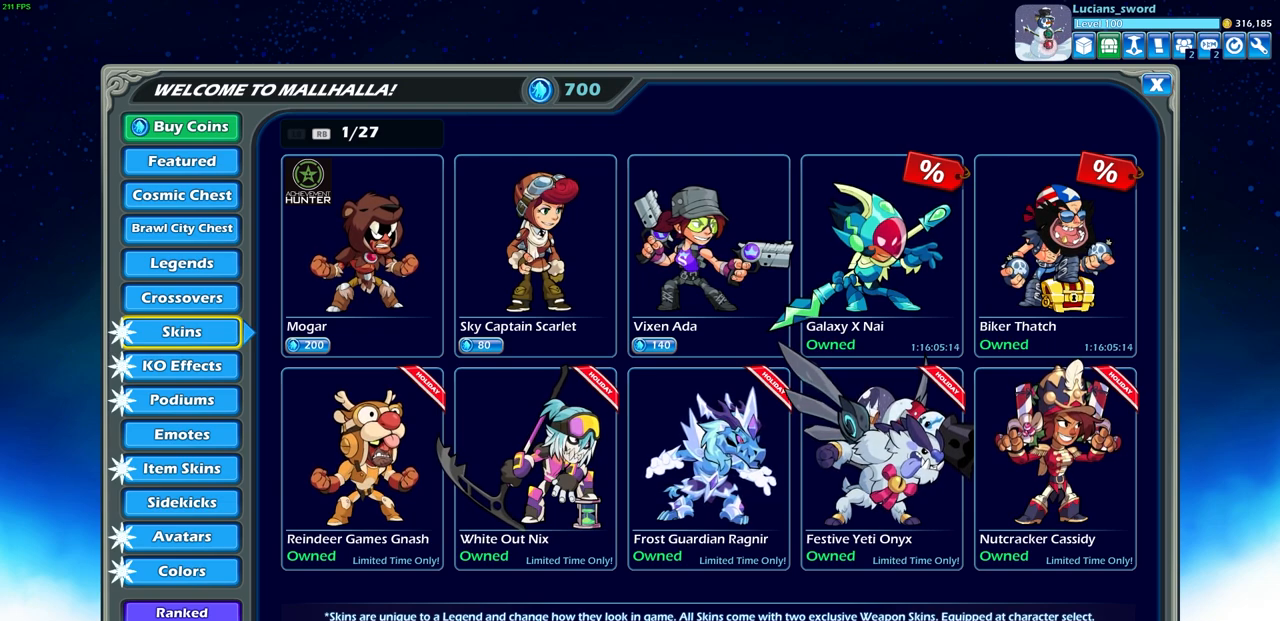
{"buttons": [], "events": []}
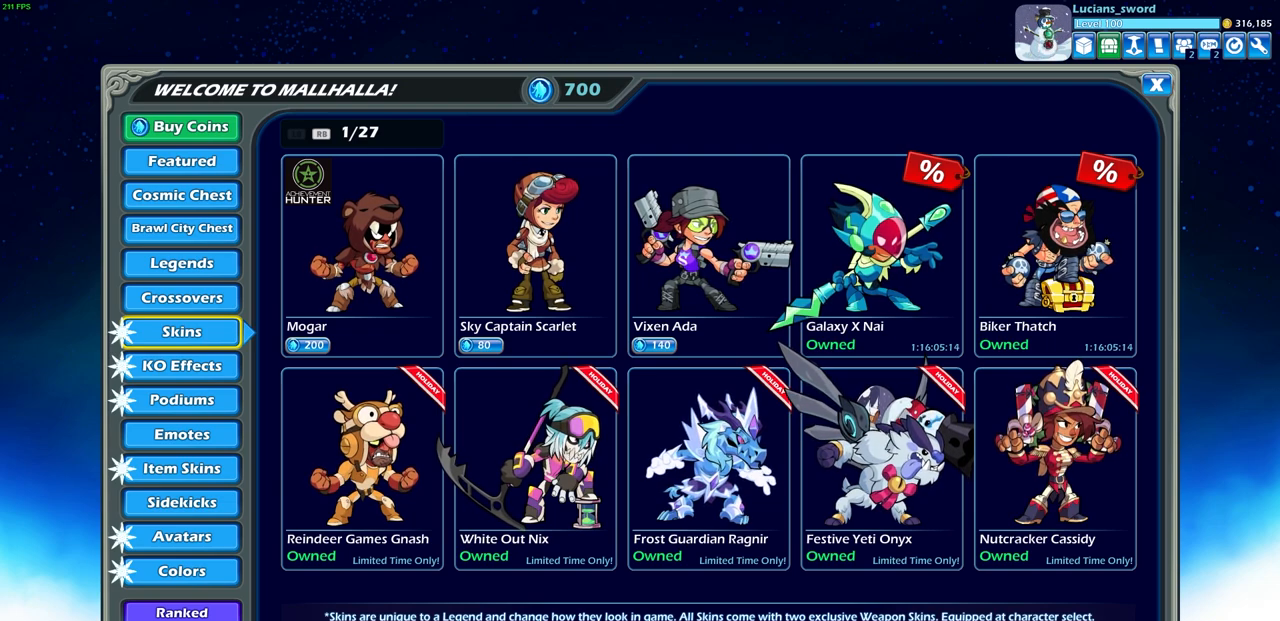
{"buttons": [], "events": []}
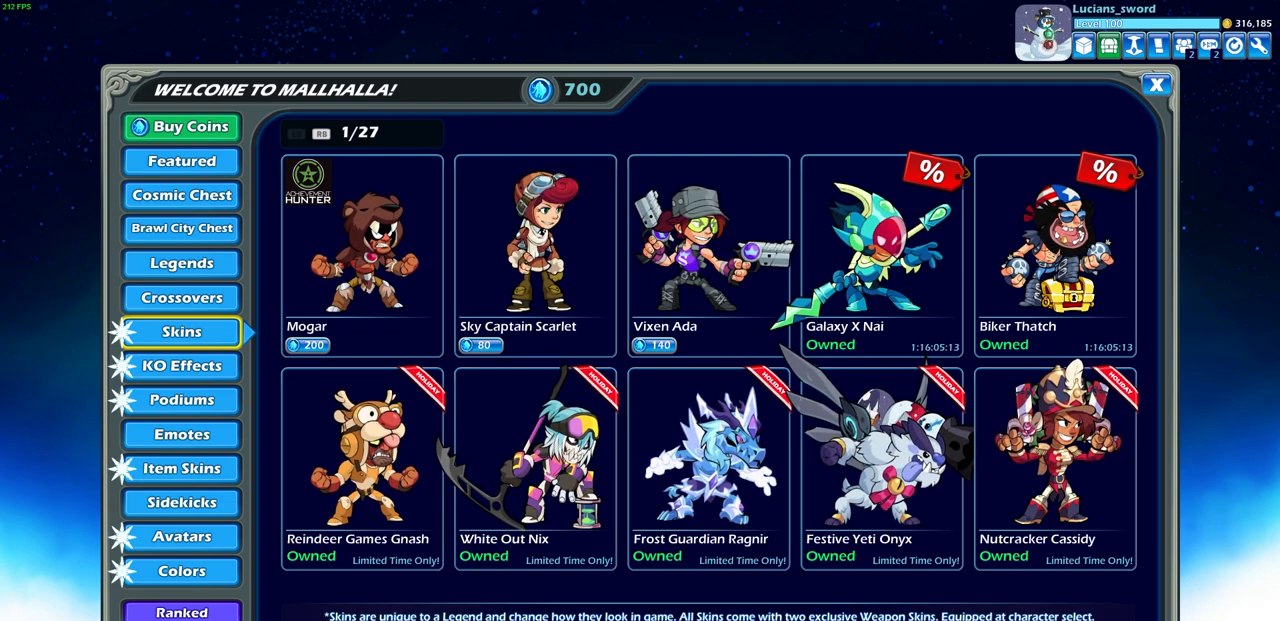
{"buttons": [], "events": []}
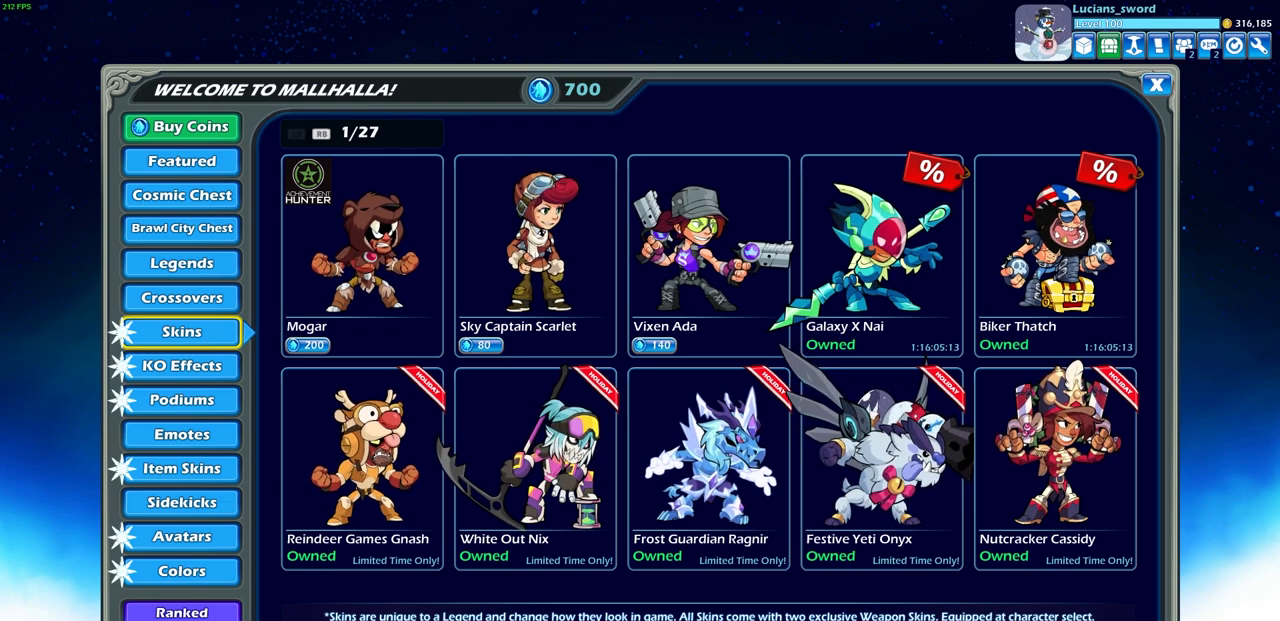
{"buttons": [], "events": [[117, "DPAD_RIGHT", "down"], [233, "DPAD_RIGHT", "up"], [383, "DPAD_RIGHT", "down"], [467, "DPAD_RIGHT", "up"]]}
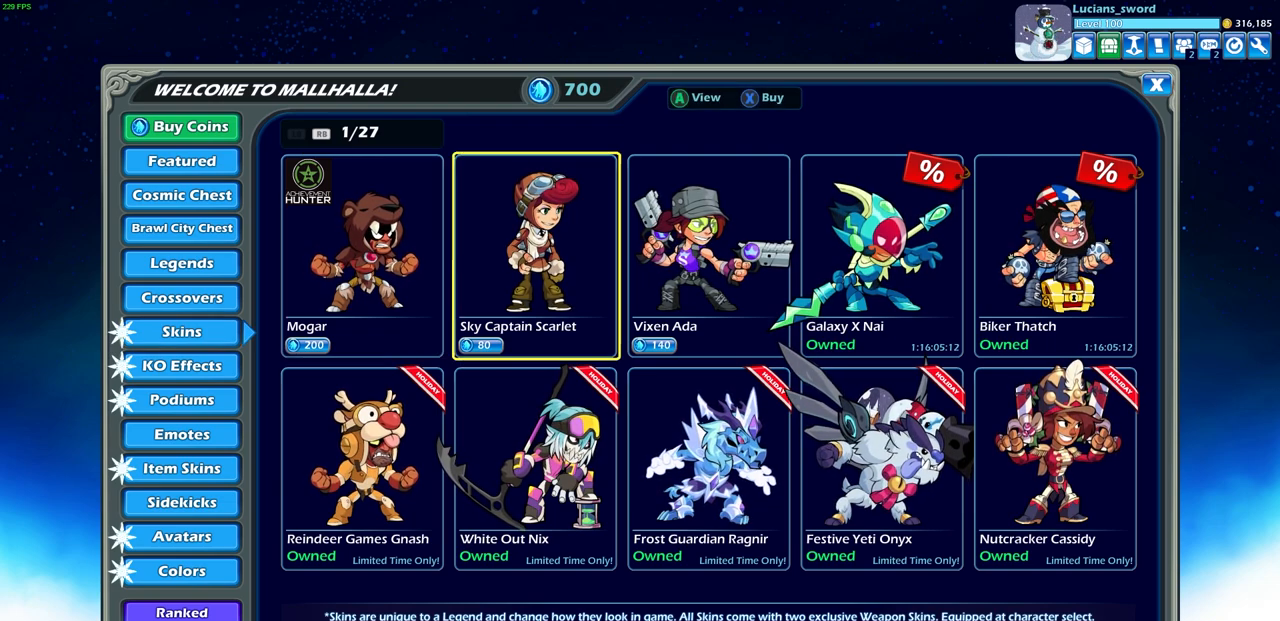
{"buttons": [], "events": [[217, "DPAD_DOWN", "down"], [300, "DPAD_DOWN", "up"]]}
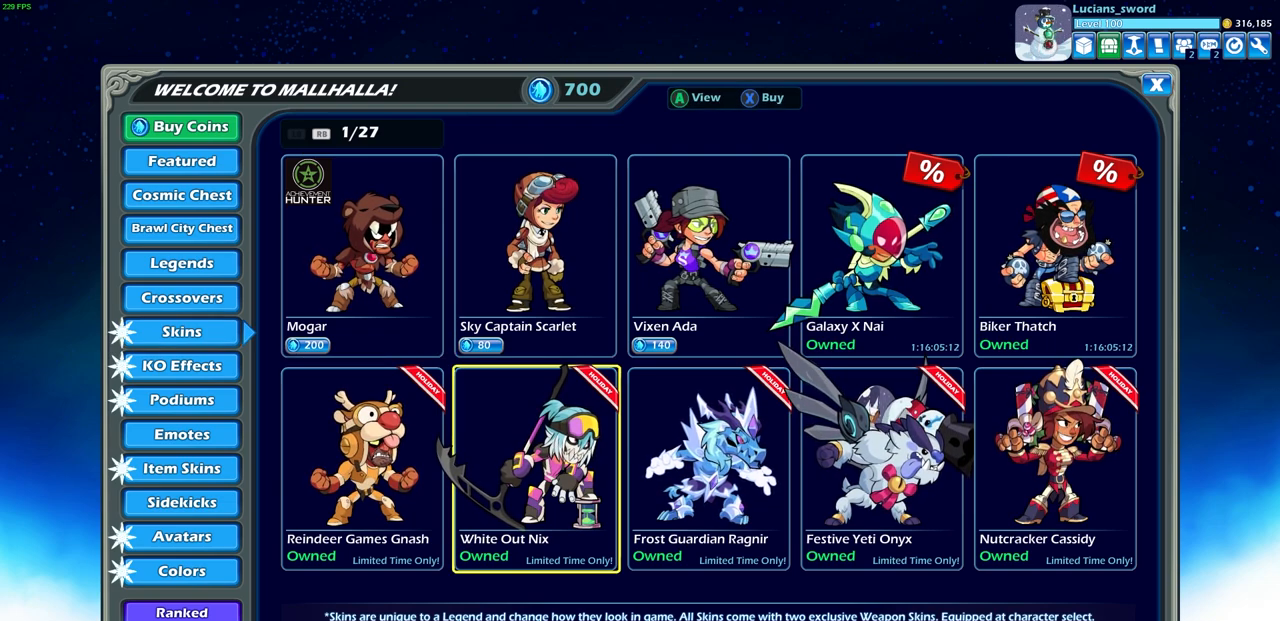
{"buttons": [], "events": [[267, "DPAD_RIGHT", "down"], [367, "DPAD_RIGHT", "up"]]}
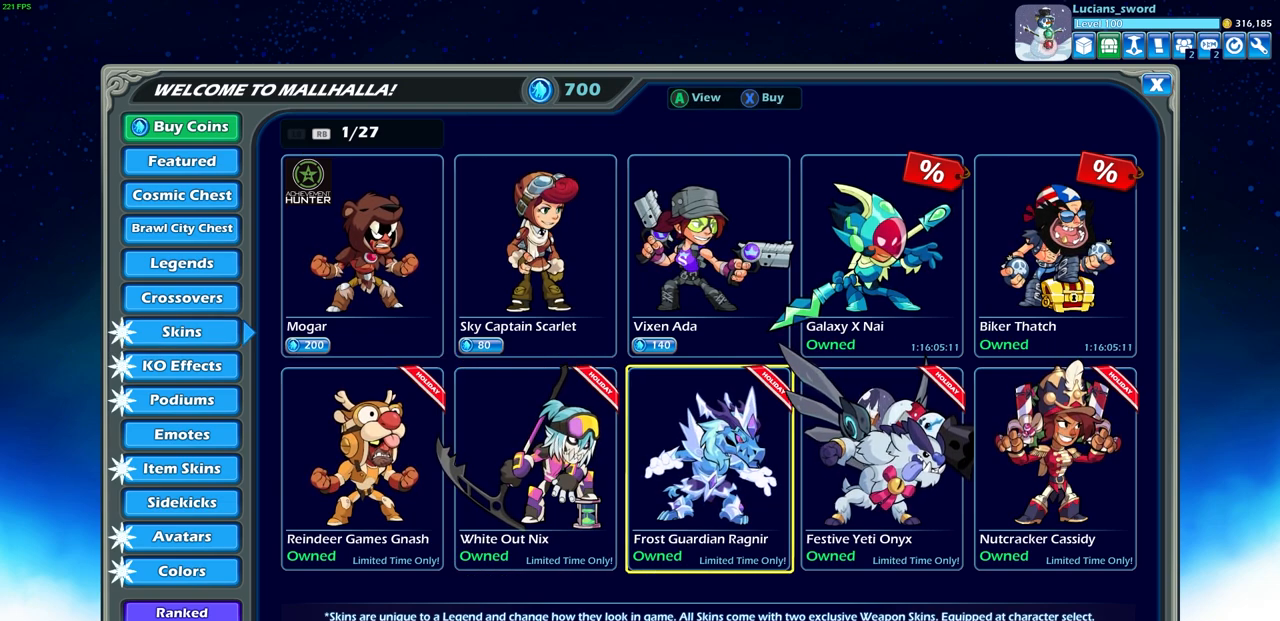
{"buttons": ["DPAD_RIGHT"], "events": [[50, "DPAD_RIGHT", "down"], [167, "DPAD_RIGHT", "up"], [483, "DPAD_RIGHT", "down"]]}
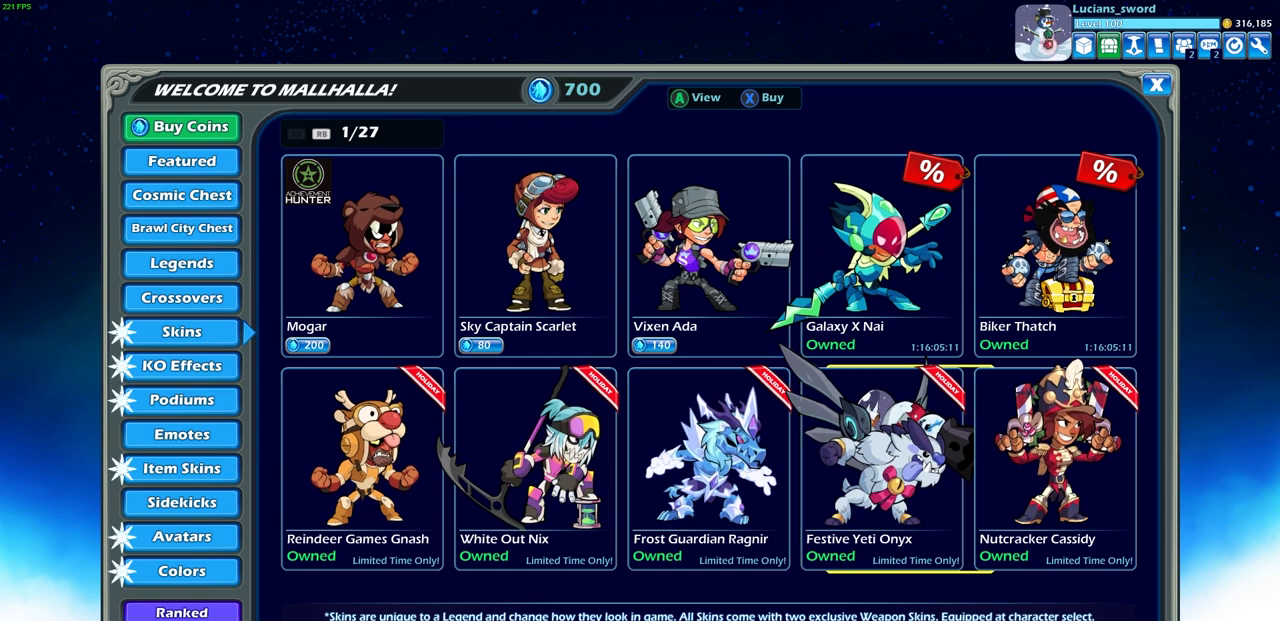
{"buttons": [], "events": [[133, "DPAD_RIGHT", "up"]]}
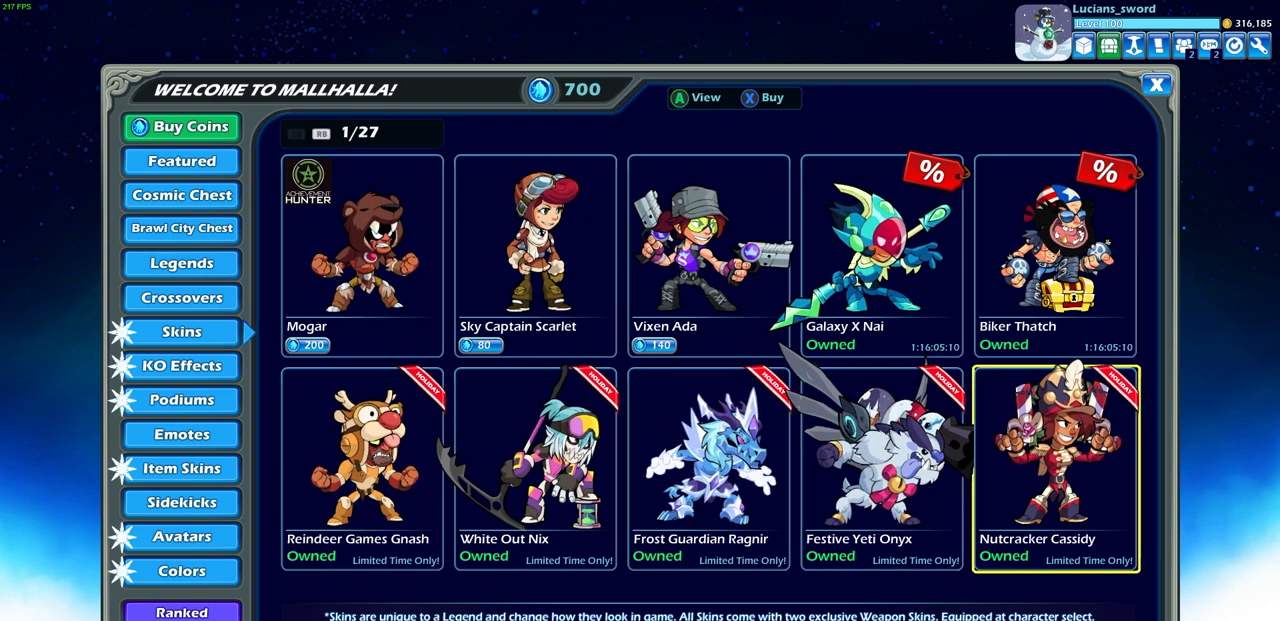
{"buttons": [], "events": [[283, "R1", "down"], [433, "R1", "up"]]}
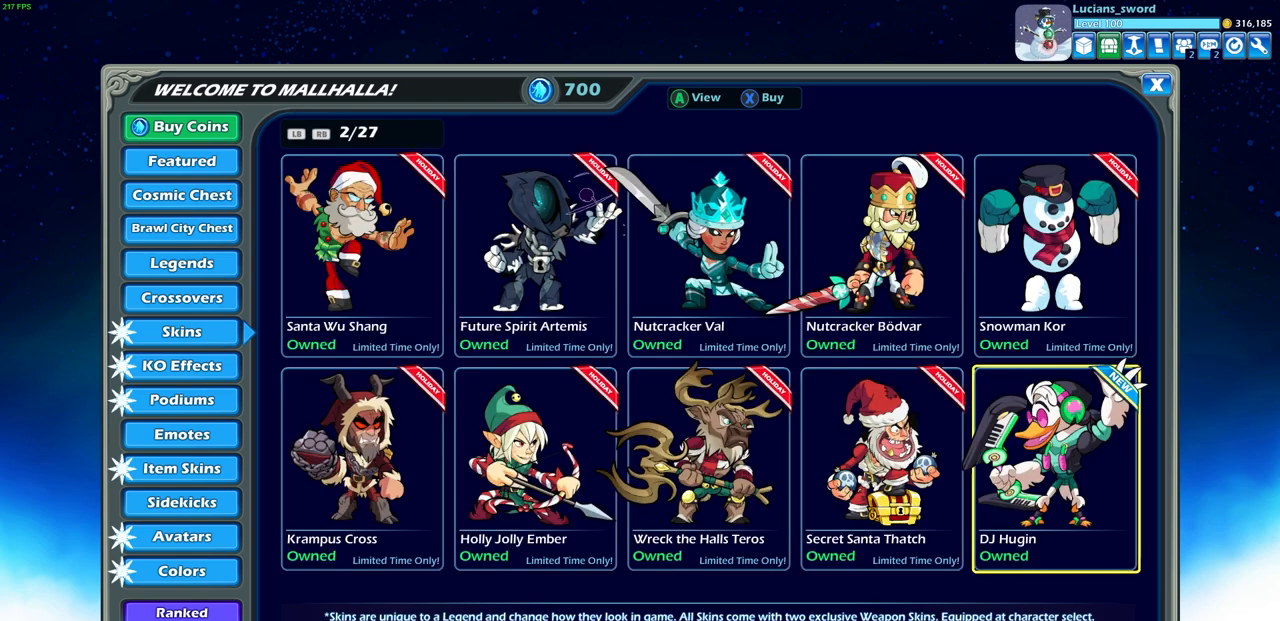
{"buttons": [], "events": [[350, "DPAD_UP", "down"], [467, "DPAD_UP", "up"]]}
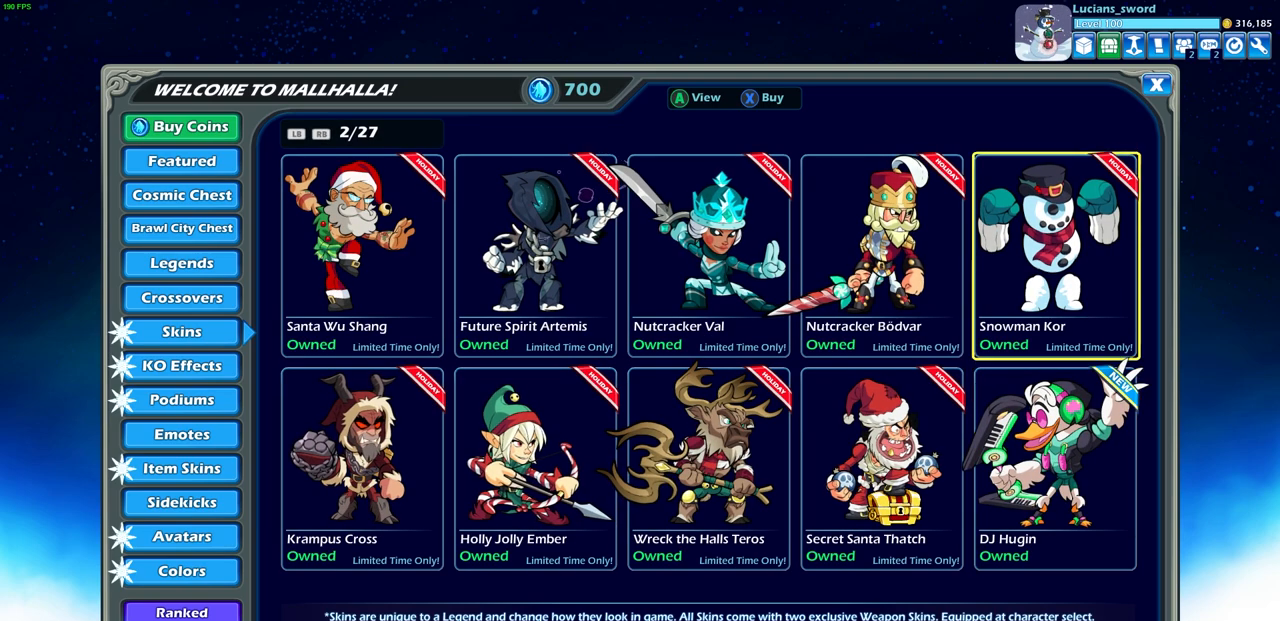
{"buttons": [], "events": [[300, "DPAD_LEFT", "down"], [350, "DPAD_LEFT", "up"]]}
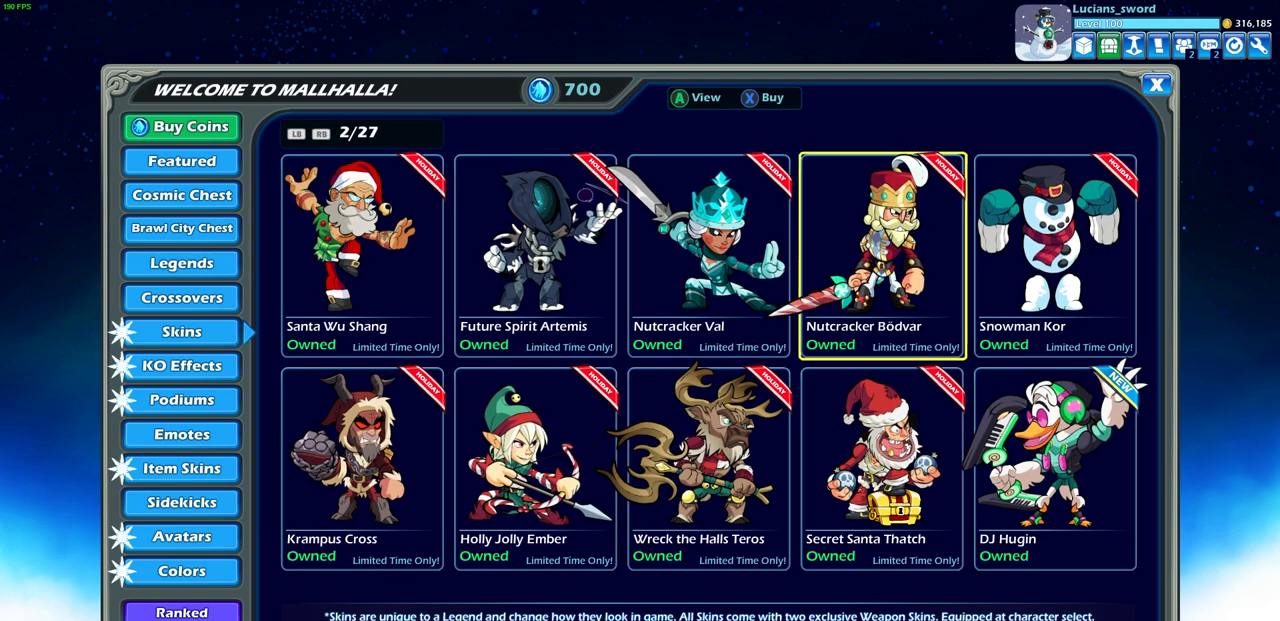
{"buttons": [], "events": [[33, "DPAD_LEFT", "down"], [100, "DPAD_LEFT", "up"], [200, "DPAD_LEFT", "down"], [267, "DPAD_LEFT", "up"], [433, "DPAD_LEFT", "down"], [500, "DPAD_LEFT", "up"]]}